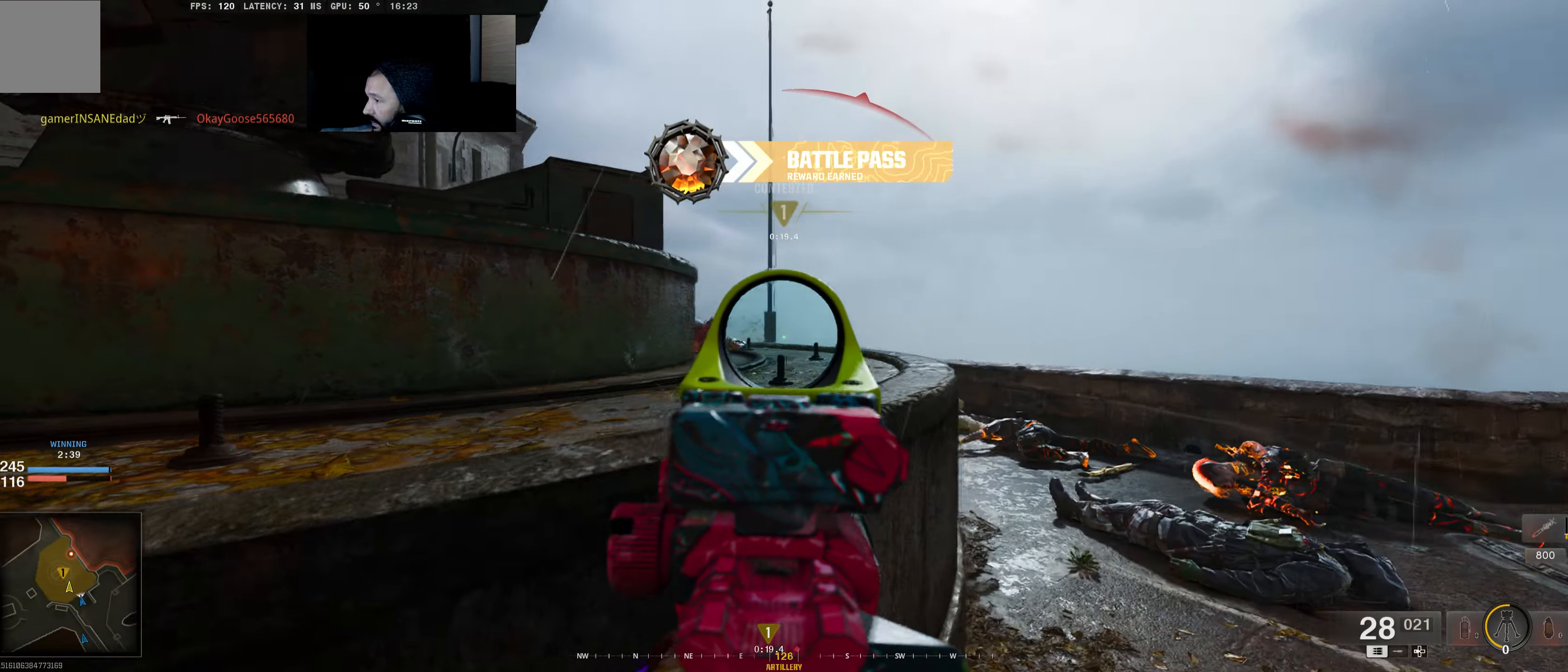
Gameplay with a controller (Xbox layout); each line is a JSON object with the inputs held at the frame after it. "events" lists button and stick changes between this image and that frame as [ms after this image, input, new state], when the widget could be followed in between.
{"buttons": ["L2"], "left_stick": "up-right", "right_stick": "left", "events": []}
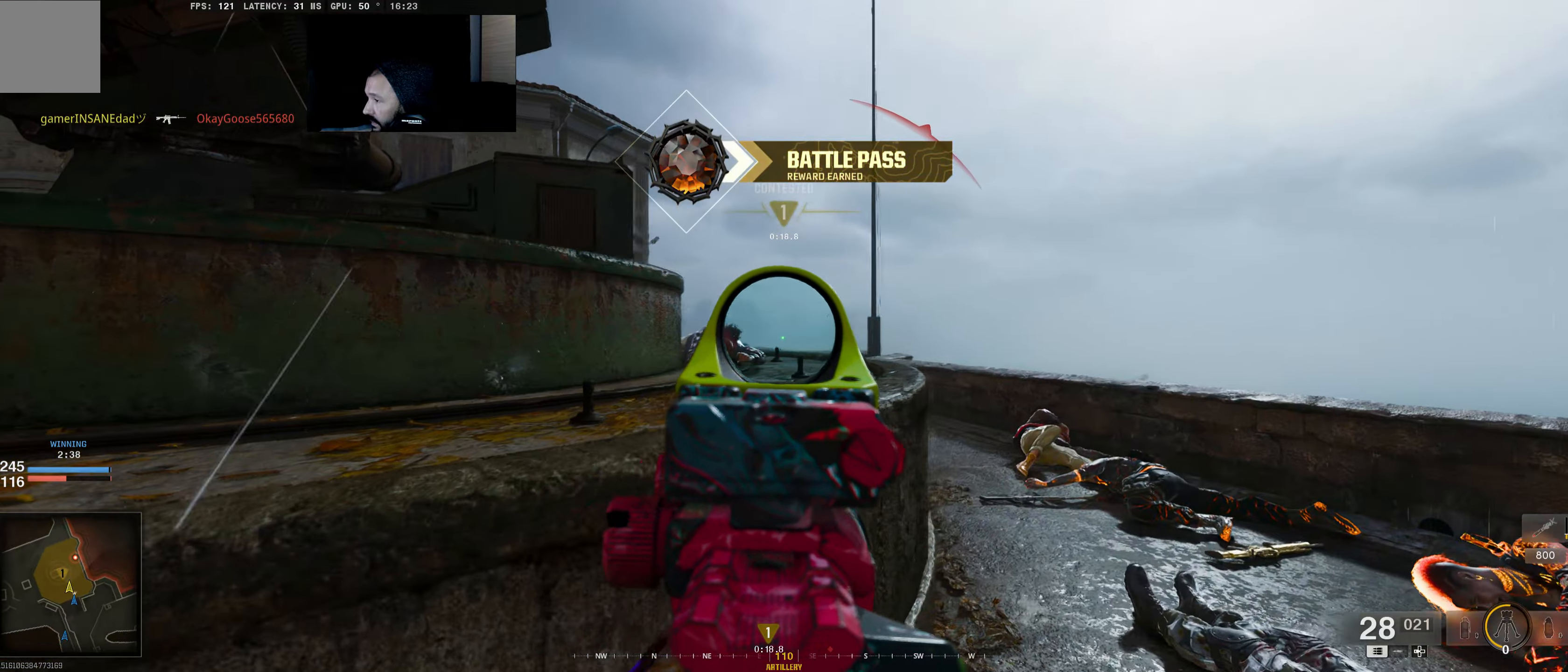
{"buttons": ["L2"], "left_stick": "up-right", "right_stick": "left", "events": []}
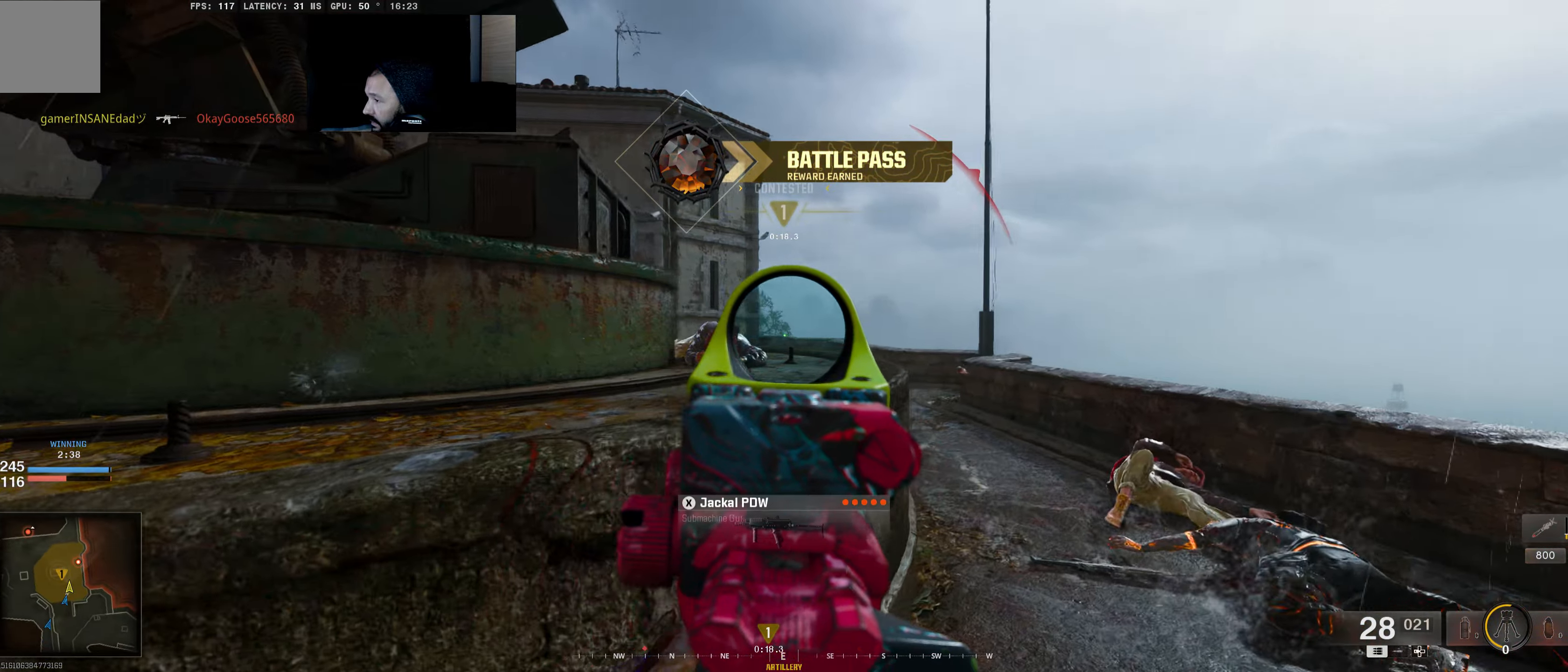
{"buttons": ["L2"], "left_stick": "up-right", "right_stick": "left", "events": []}
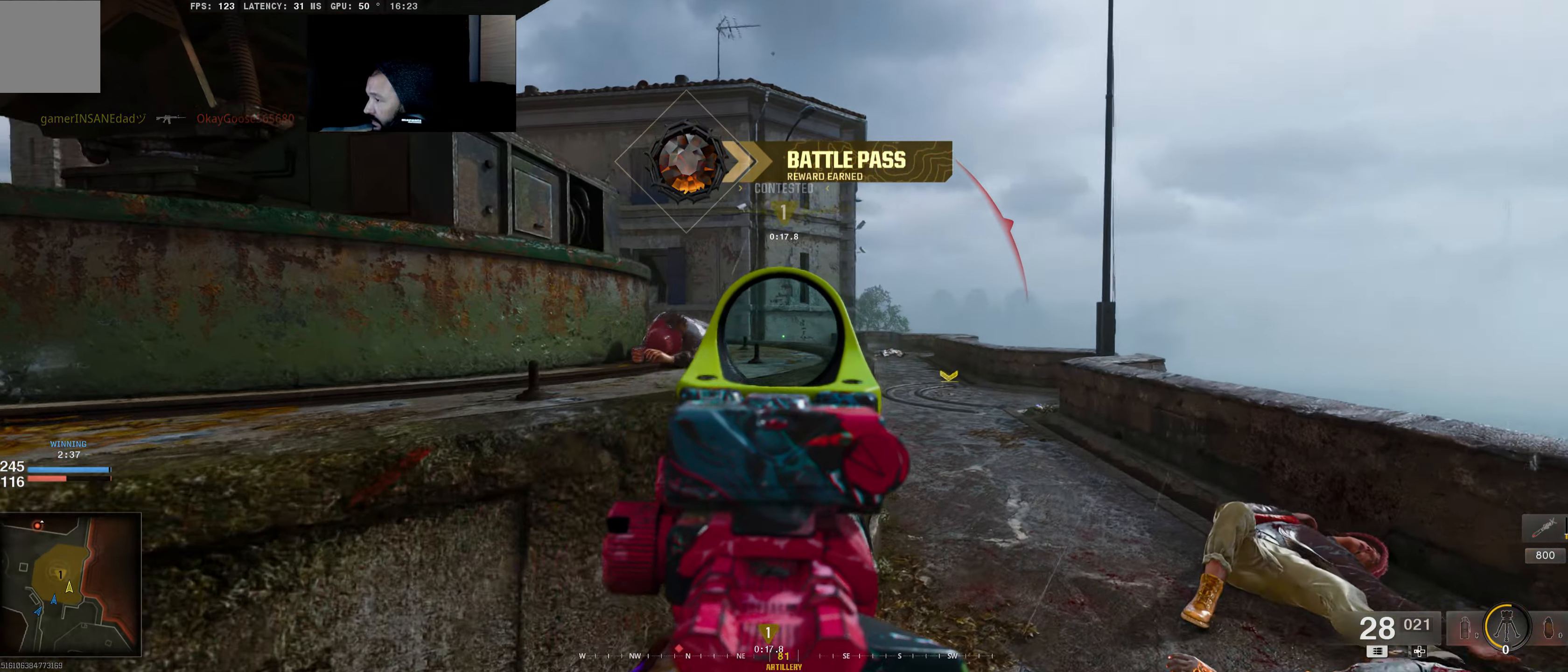
{"buttons": ["L2"], "left_stick": "up-right", "right_stick": "left", "events": [[184, "right_stick", "center"], [334, "right_stick", "left"]]}
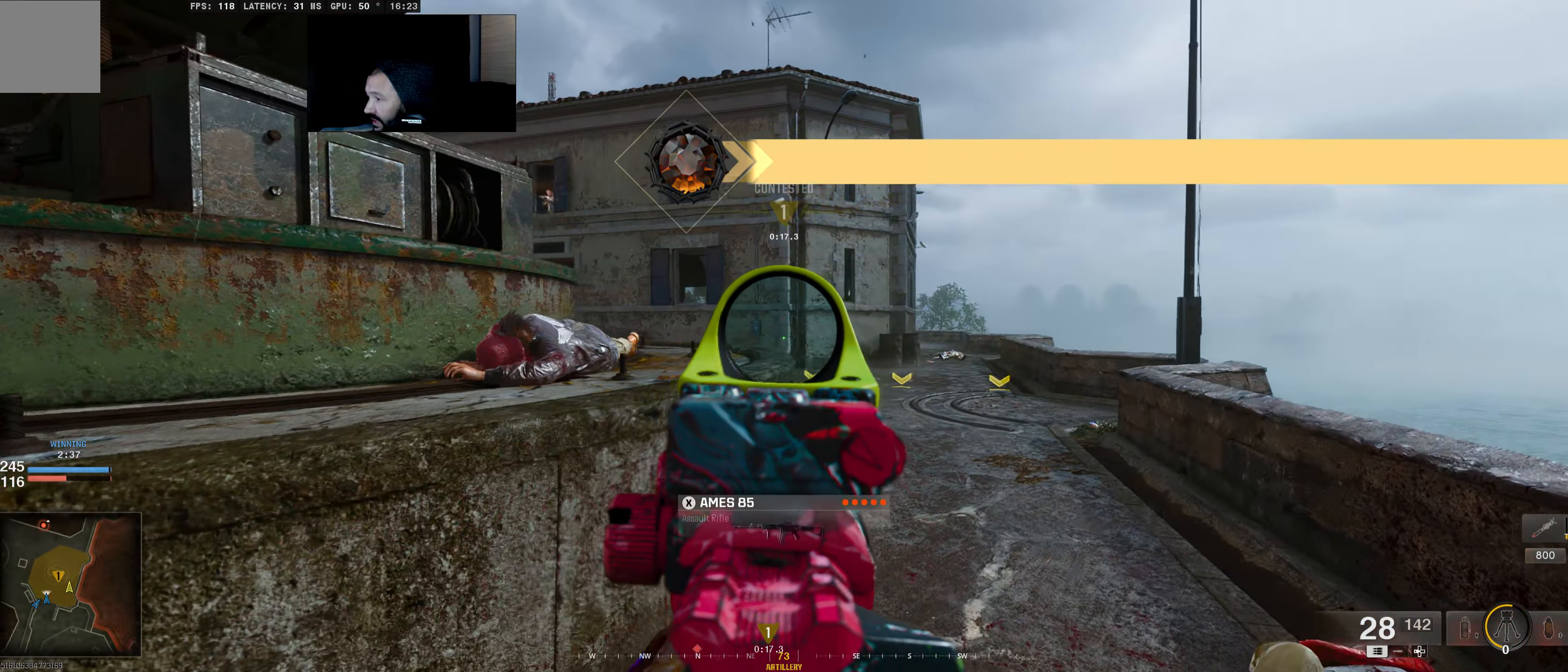
{"buttons": ["L2"], "left_stick": "up-right", "right_stick": "left", "events": []}
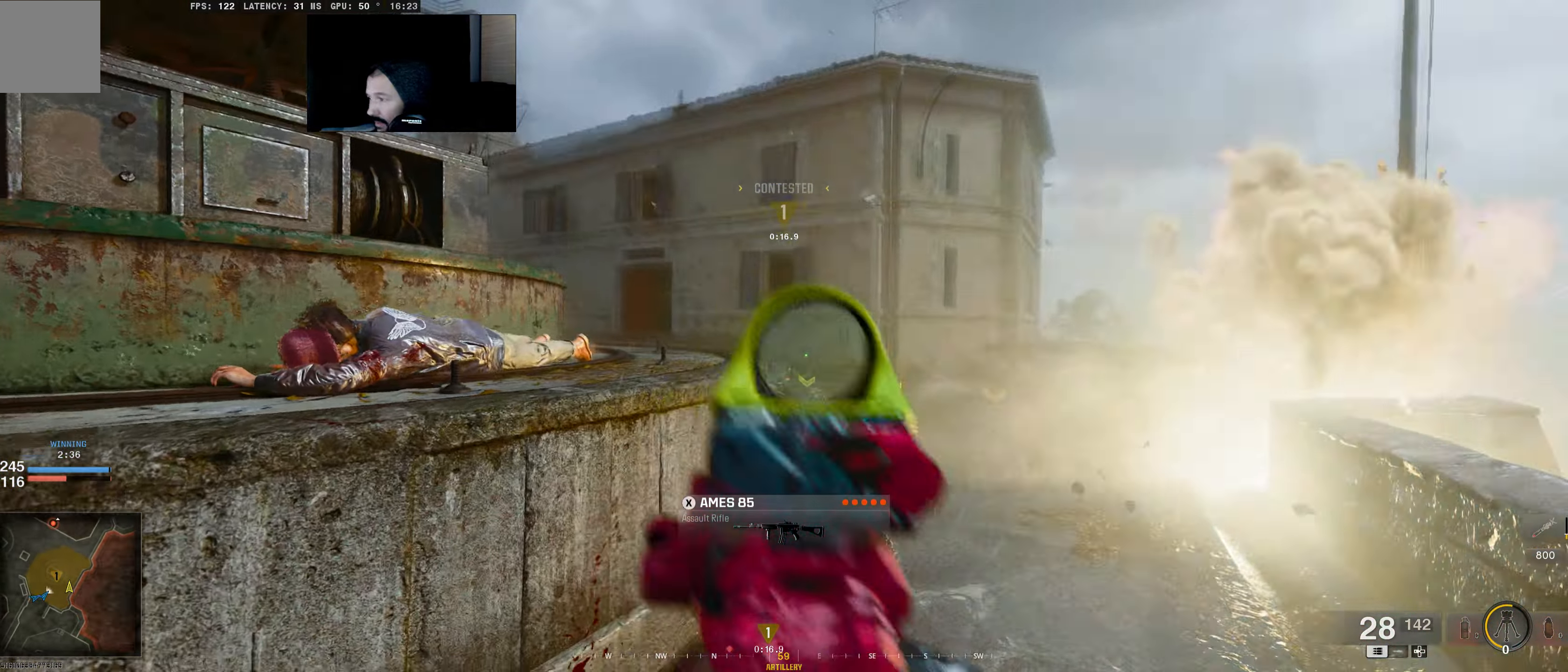
{"buttons": ["L2"], "left_stick": "up-right", "right_stick": "center", "events": [[467, "right_stick", "center"]]}
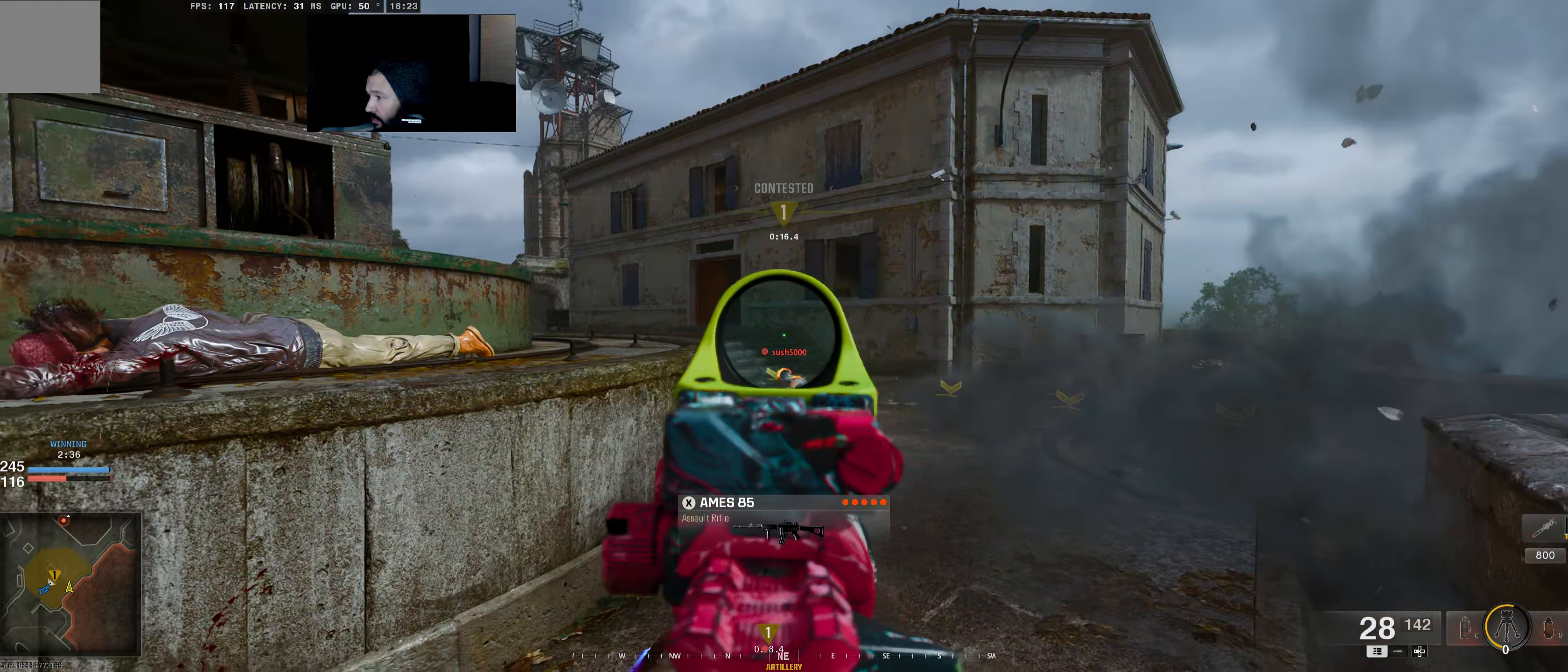
{"buttons": ["L2", "R2"], "left_stick": "up", "right_stick": "center", "events": [[100, "right_stick", "down-left"], [134, "left_stick", "center"], [167, "right_stick", "down"], [317, "left_stick", "up"], [334, "R2", "down"], [384, "right_stick", "right"], [484, "right_stick", "center"]]}
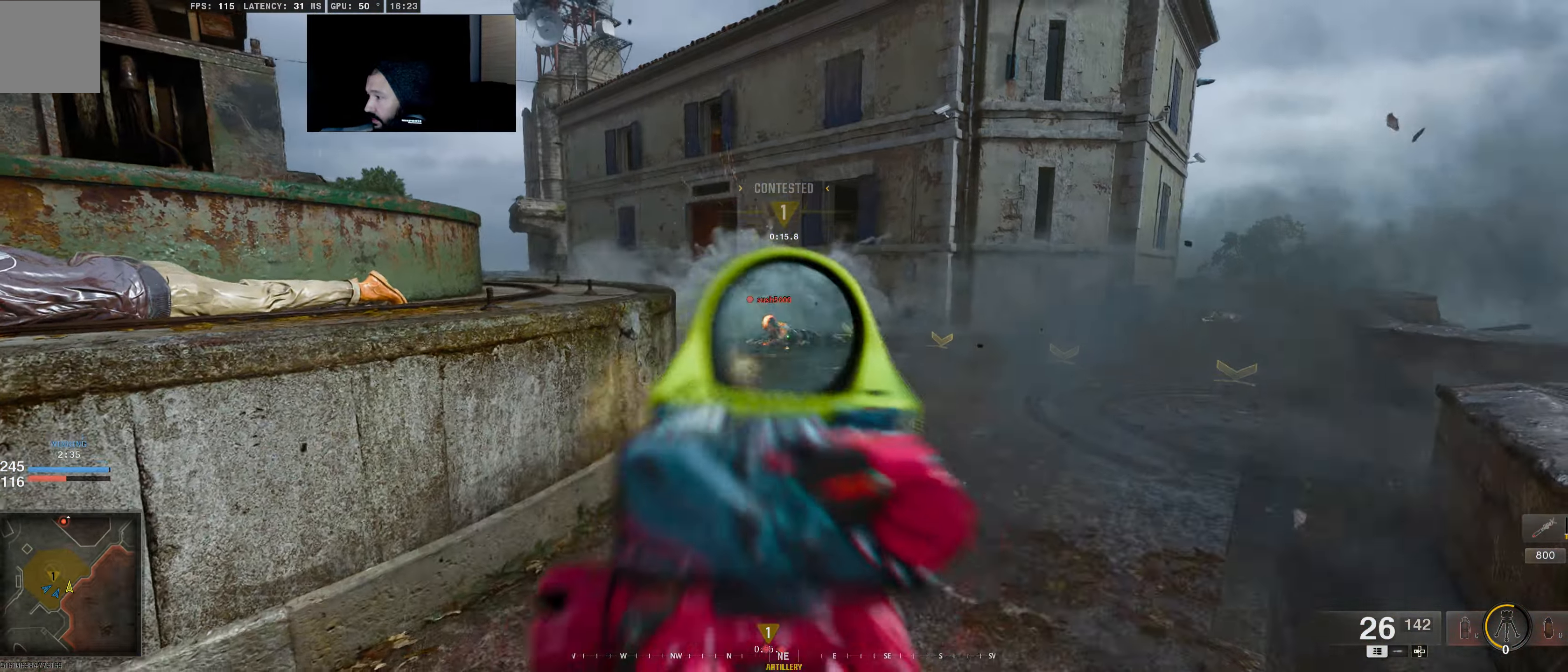
{"buttons": ["L2", "R2"], "left_stick": "up", "right_stick": "center", "events": [[167, "right_stick", "down"], [433, "right_stick", "center"]]}
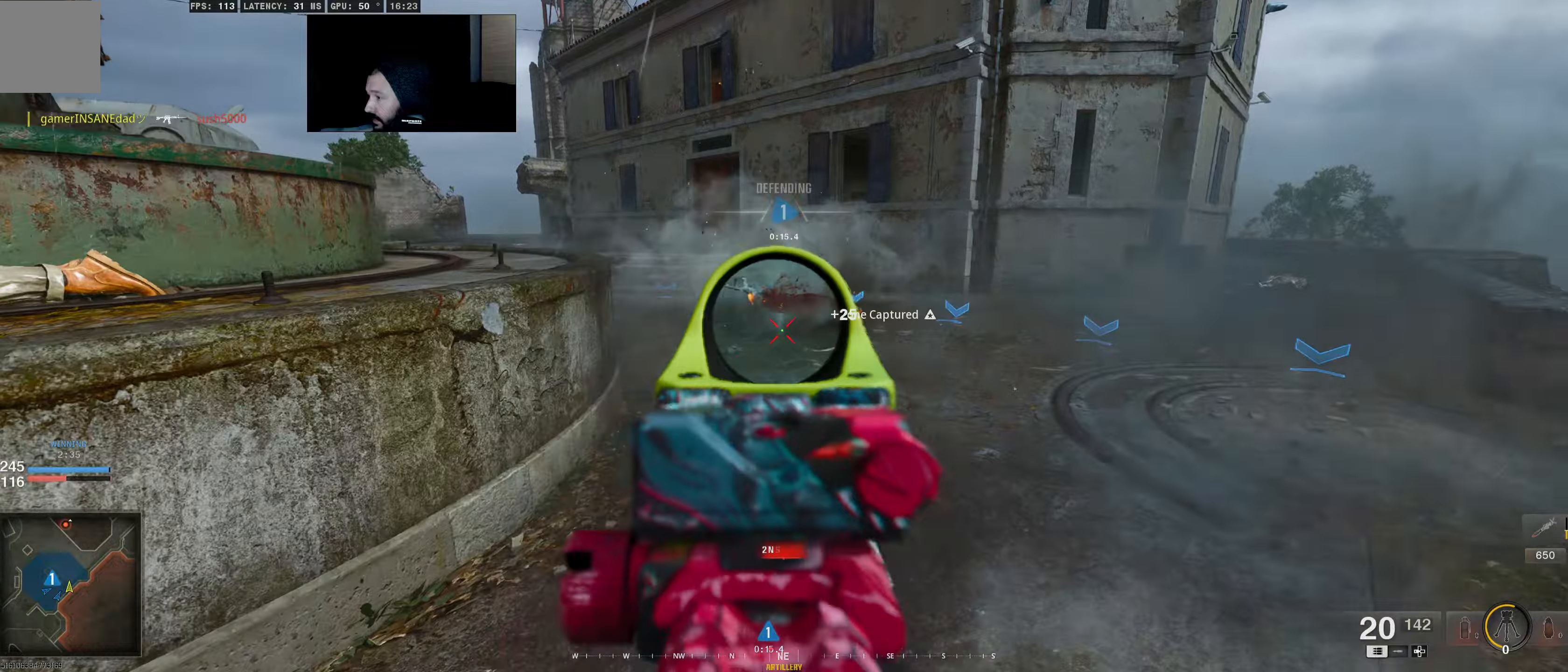
{"buttons": [], "left_stick": "up-left", "right_stick": "center", "events": [[67, "right_stick", "up-left"], [83, "L2", "up"], [117, "left_stick", "up-left"], [133, "R2", "up"], [333, "right_stick", "center"], [450, "X", "down"], [500, "X", "up"]]}
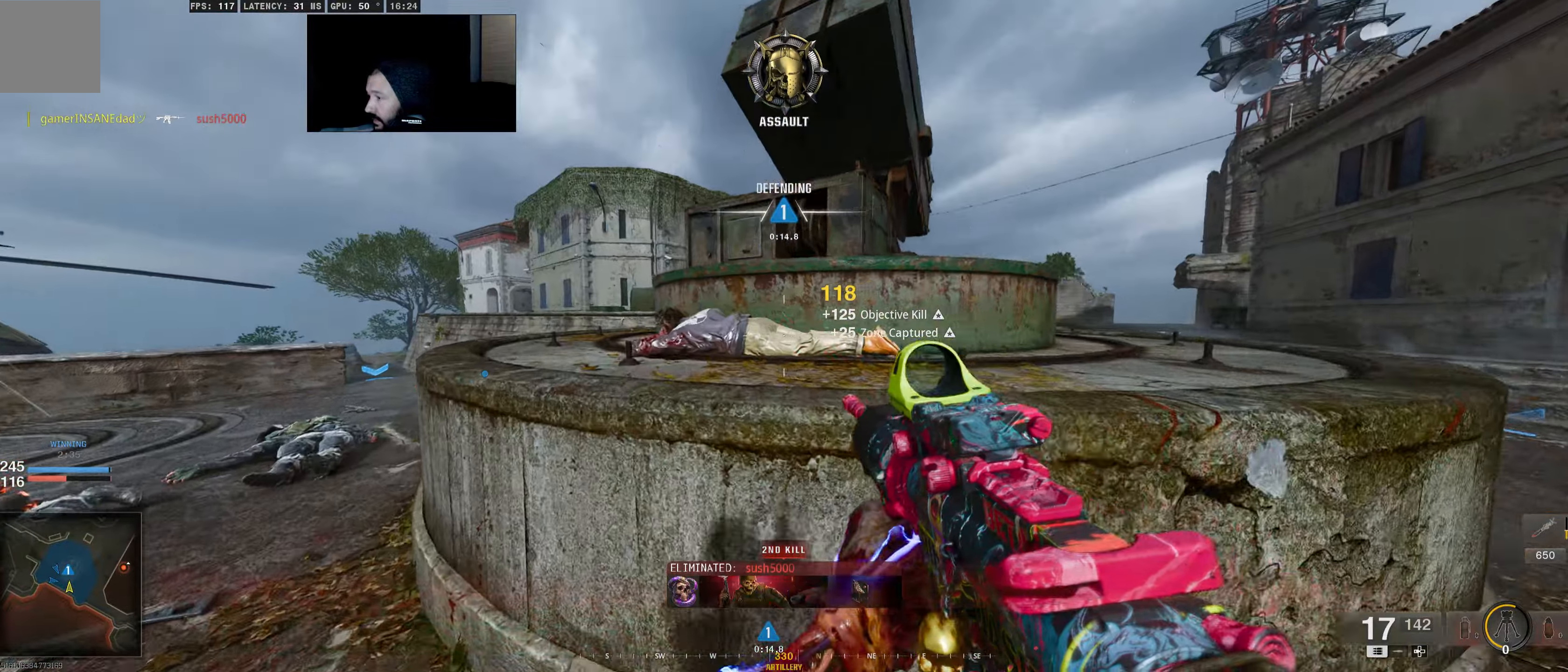
{"buttons": [], "left_stick": "up-left", "right_stick": "center", "events": [[183, "right_stick", "left"], [333, "right_stick", "center"]]}
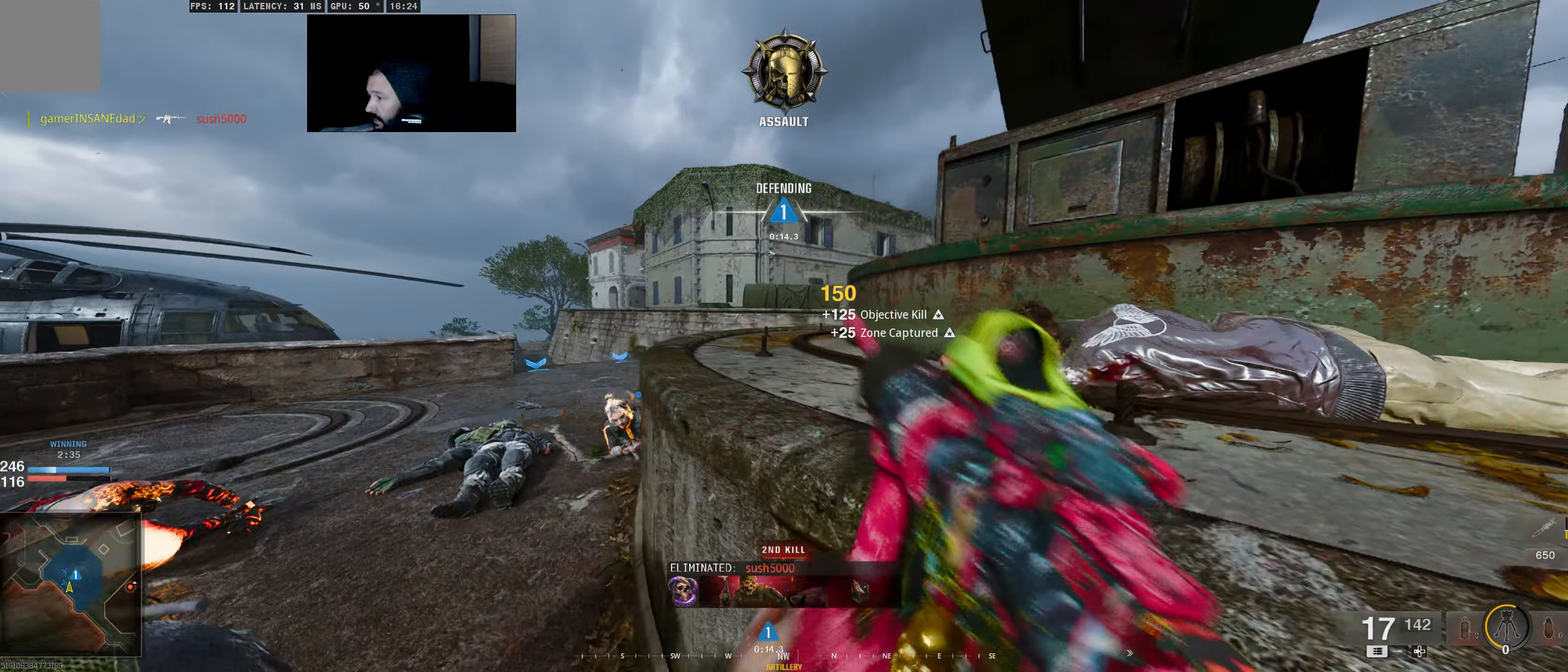
{"buttons": [], "left_stick": "up-left", "right_stick": "center", "events": []}
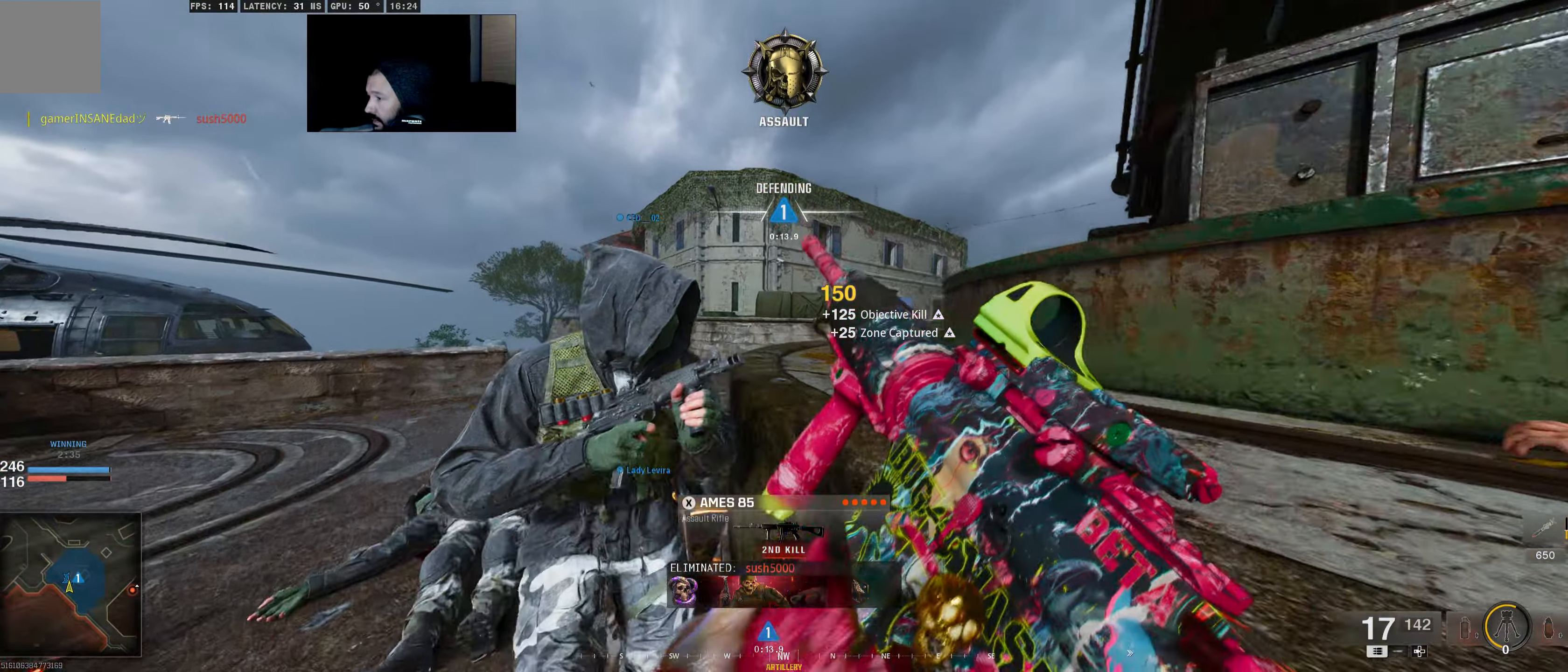
{"buttons": [], "left_stick": "up-left", "right_stick": "right", "events": [[433, "right_stick", "right"]]}
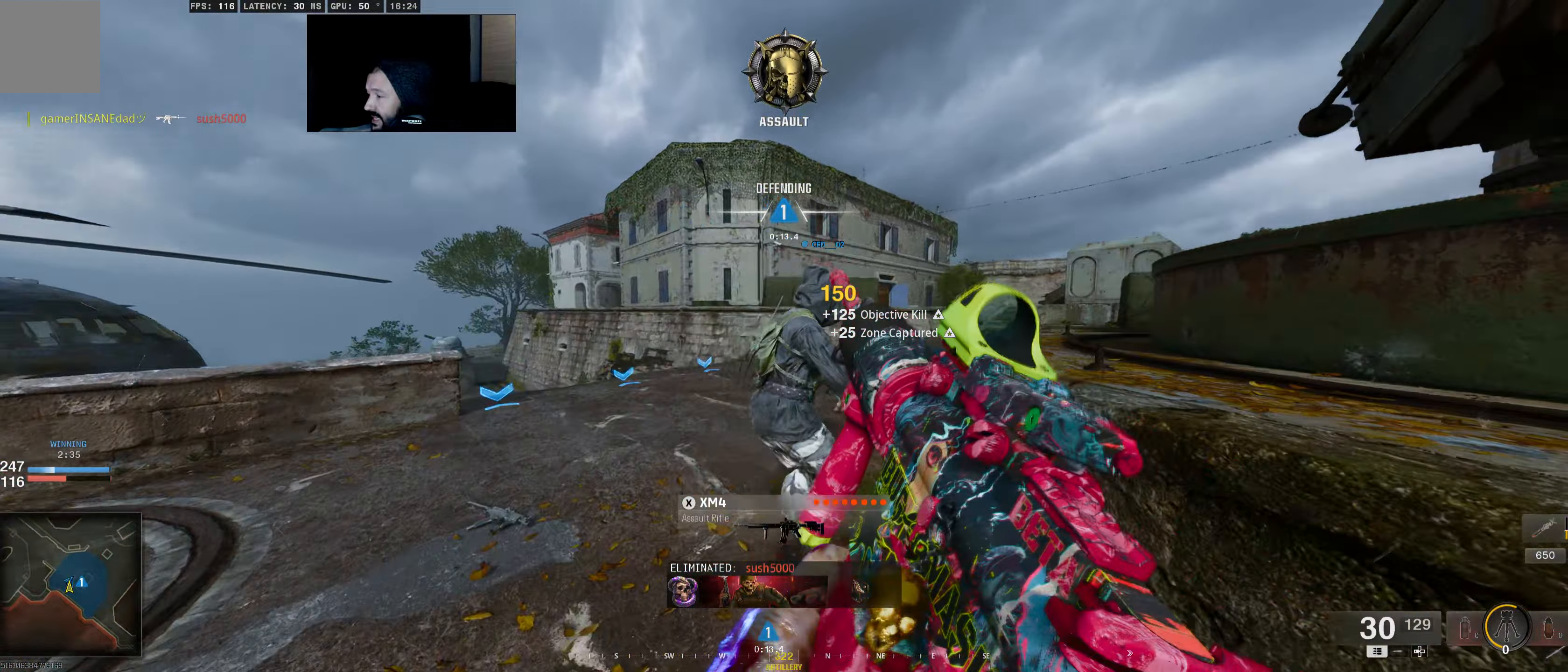
{"buttons": [], "left_stick": "up-left", "right_stick": "right", "events": [[83, "right_stick", "center"], [300, "right_stick", "right"]]}
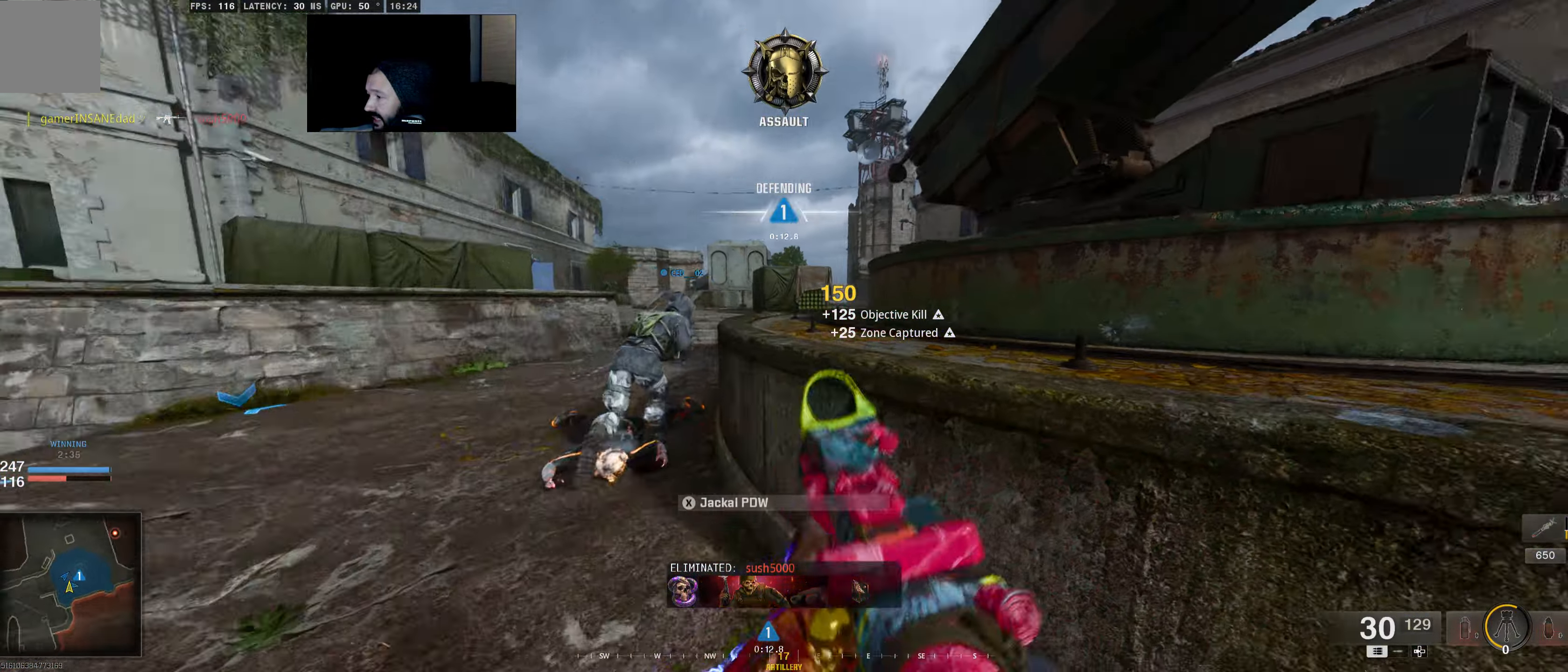
{"buttons": [], "left_stick": "left", "right_stick": "right"}
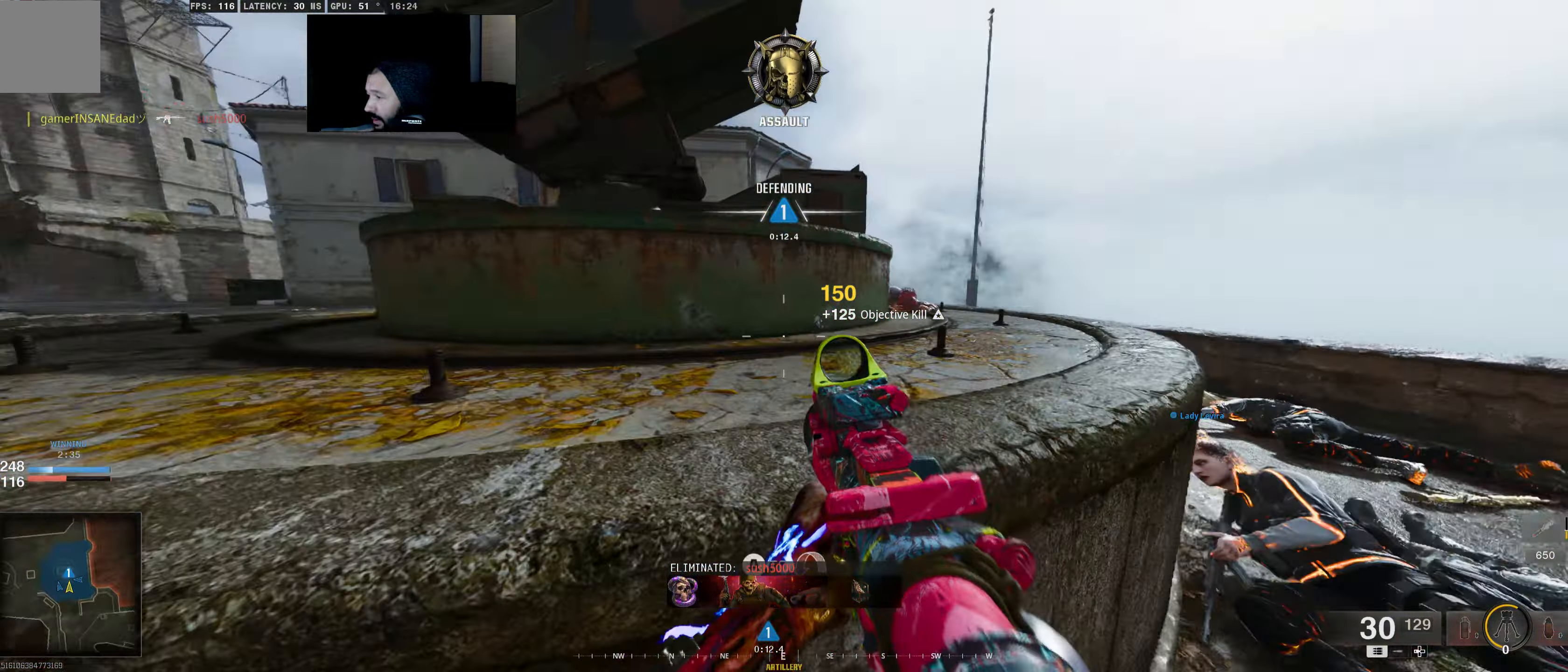
{"buttons": [], "left_stick": "left", "right_stick": "left", "events": [[133, "right_stick", "center"], [217, "right_stick", "left"]]}
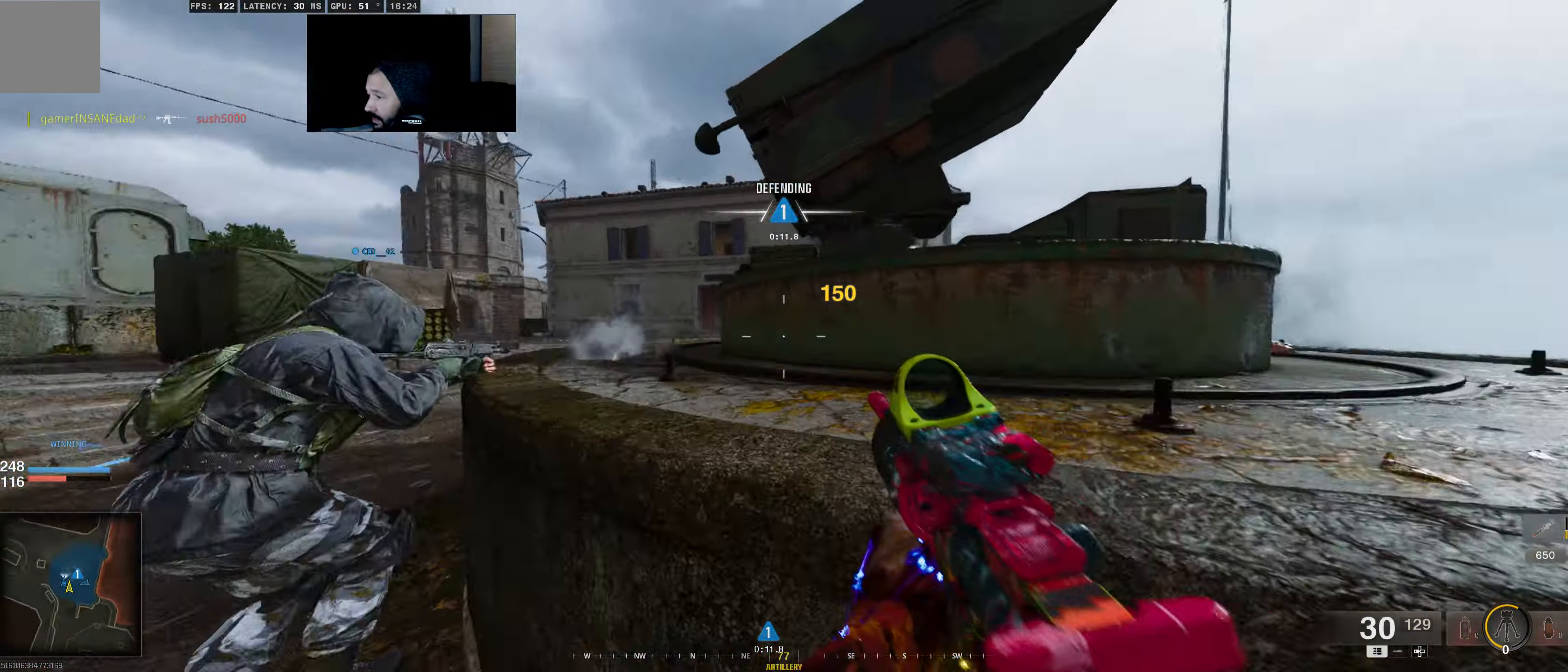
{"buttons": [], "left_stick": "up-left", "right_stick": "center", "events": [[17, "right_stick", "center"], [283, "left_stick", "up-left"]]}
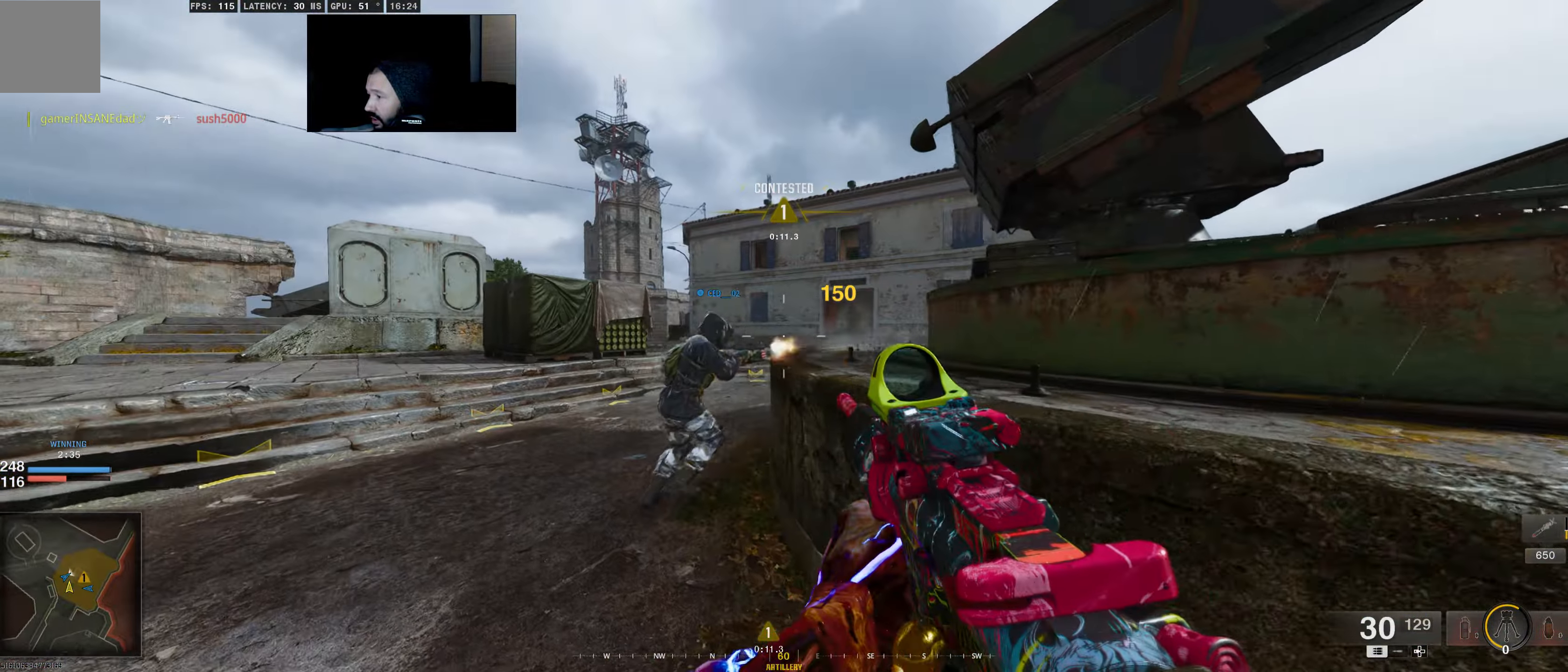
{"buttons": ["L2"], "left_stick": "up", "right_stick": "up-left", "events": [[50, "L2", "down"], [317, "right_stick", "up-right"], [367, "left_stick", "up"], [433, "right_stick", "up-left"]]}
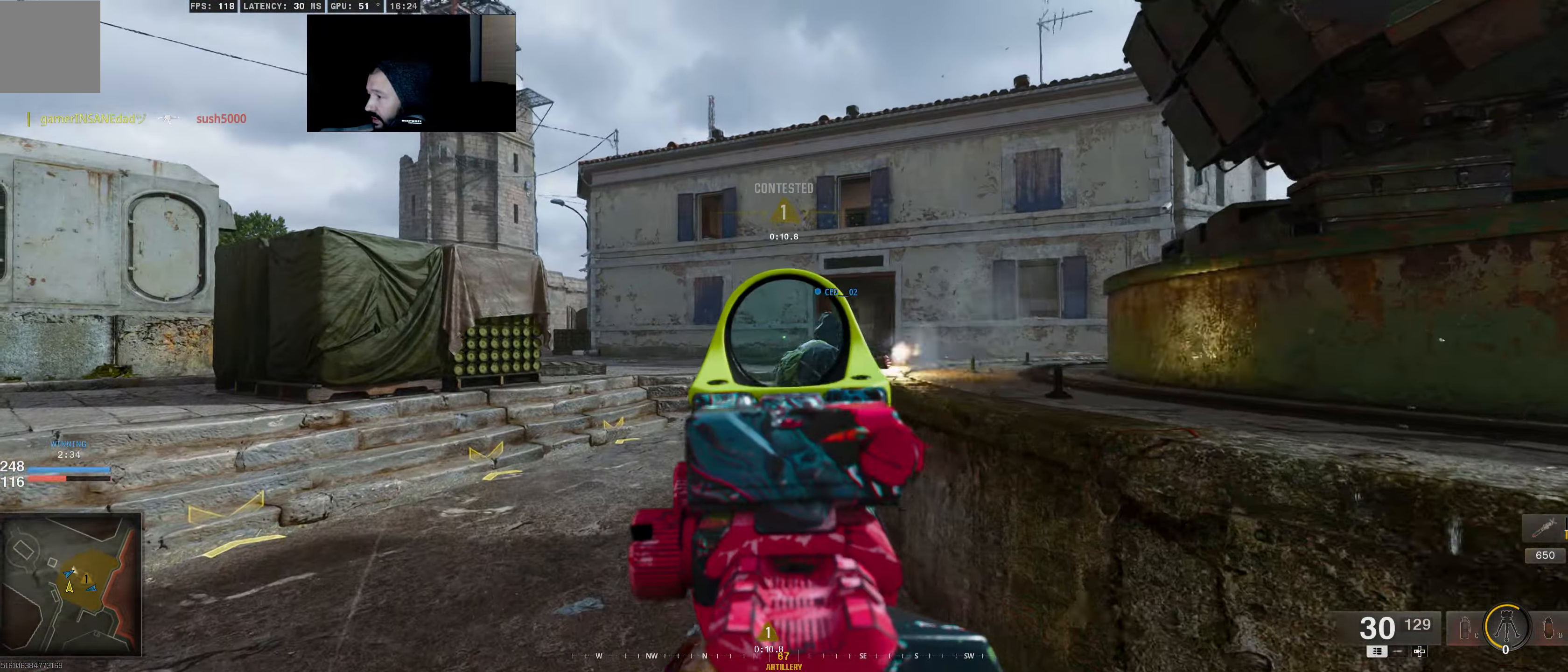
{"buttons": ["L2"], "left_stick": "up-left", "right_stick": "center", "events": [[17, "right_stick", "center"], [100, "right_stick", "right"], [217, "left_stick", "up-left"], [433, "right_stick", "center"]]}
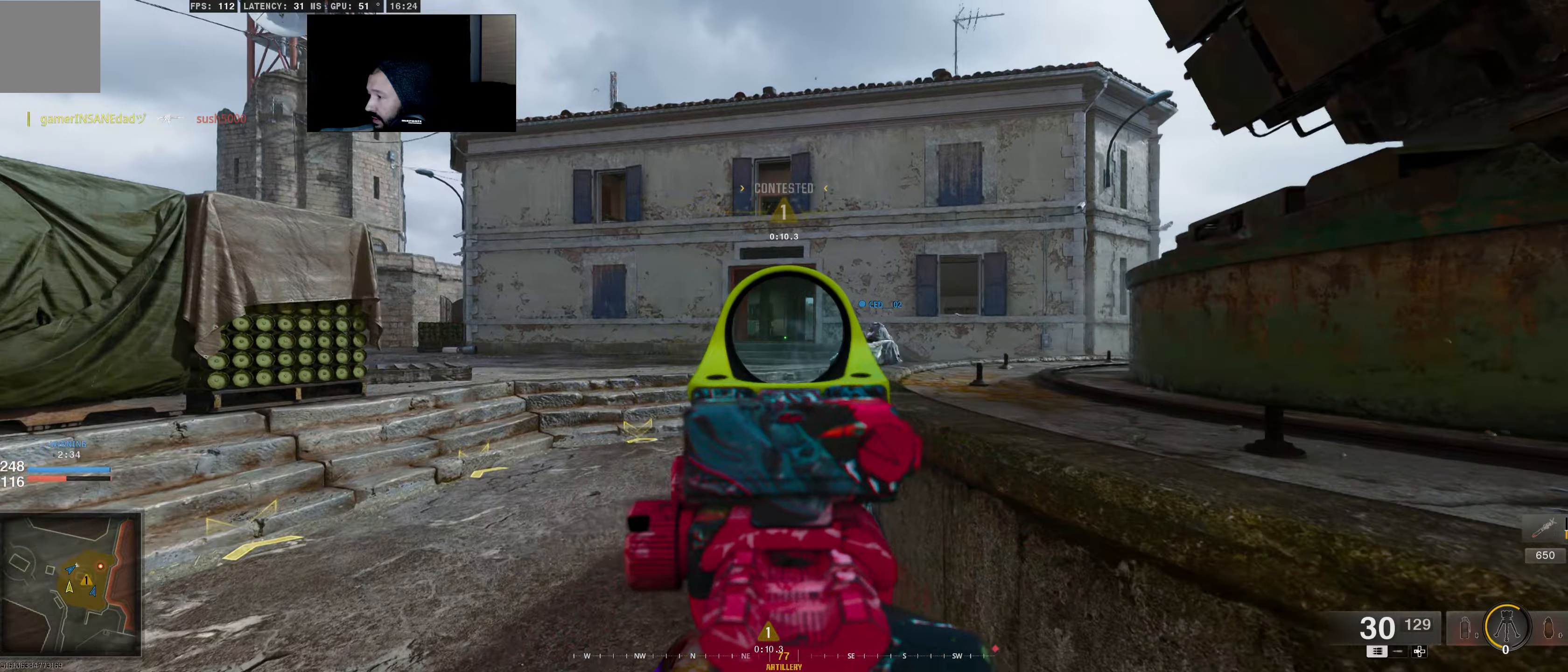
{"buttons": ["L2"], "left_stick": "center", "right_stick": "center", "events": [[133, "left_stick", "center"]]}
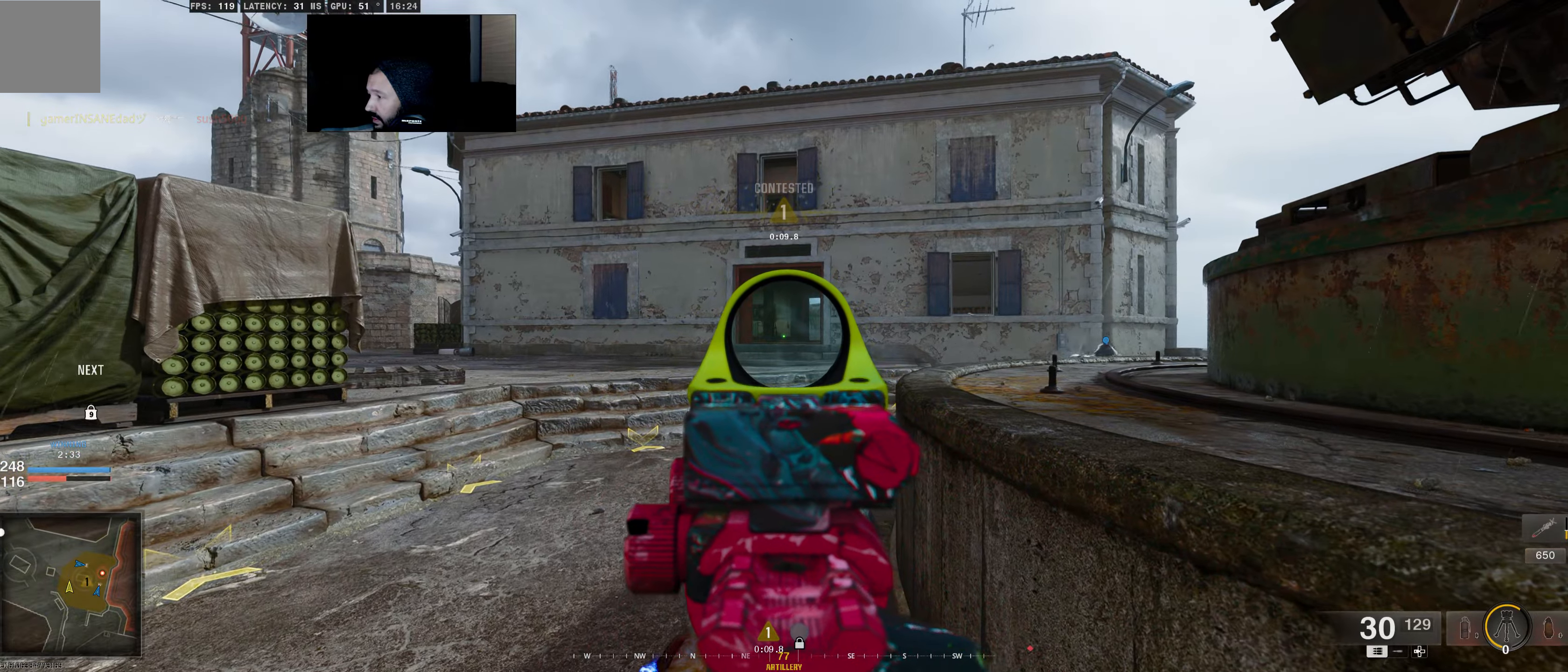
{"buttons": ["L2"], "left_stick": "up-left", "right_stick": "center", "events": [[33, "left_stick", "up"], [483, "left_stick", "up-left"]]}
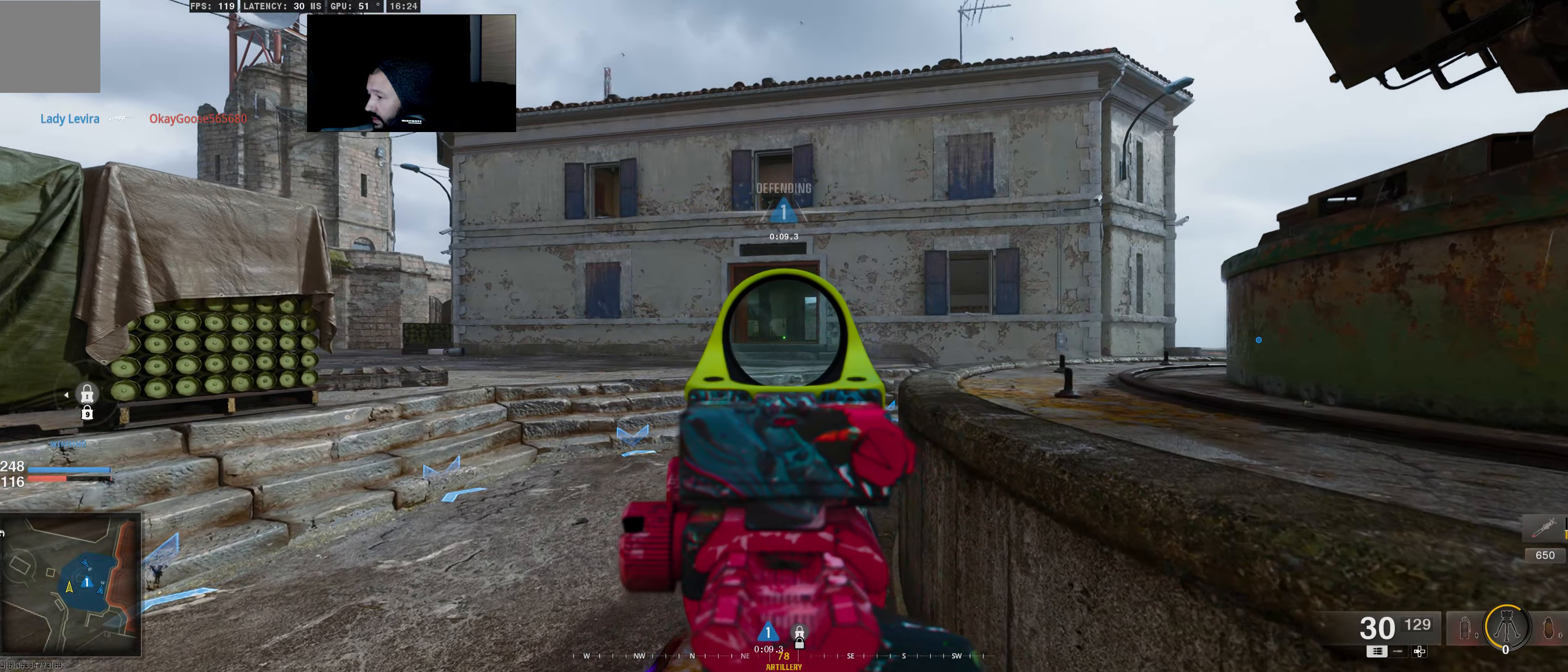
{"buttons": ["L2"], "left_stick": "up-left", "right_stick": "up-left", "events": [[250, "right_stick", "up"], [317, "right_stick", "up-left"]]}
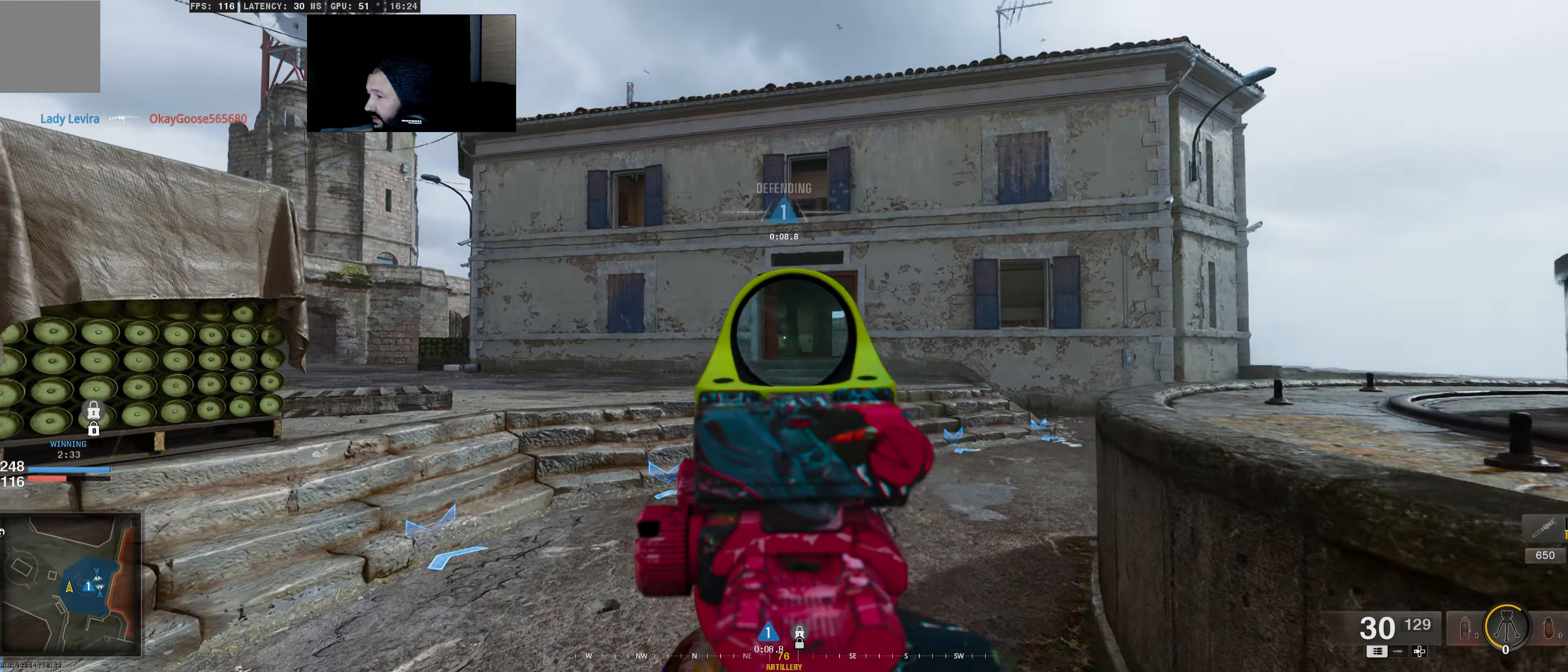
{"buttons": ["L2"], "left_stick": "right", "right_stick": "center", "events": [[17, "left_stick", "right"], [117, "right_stick", "center"]]}
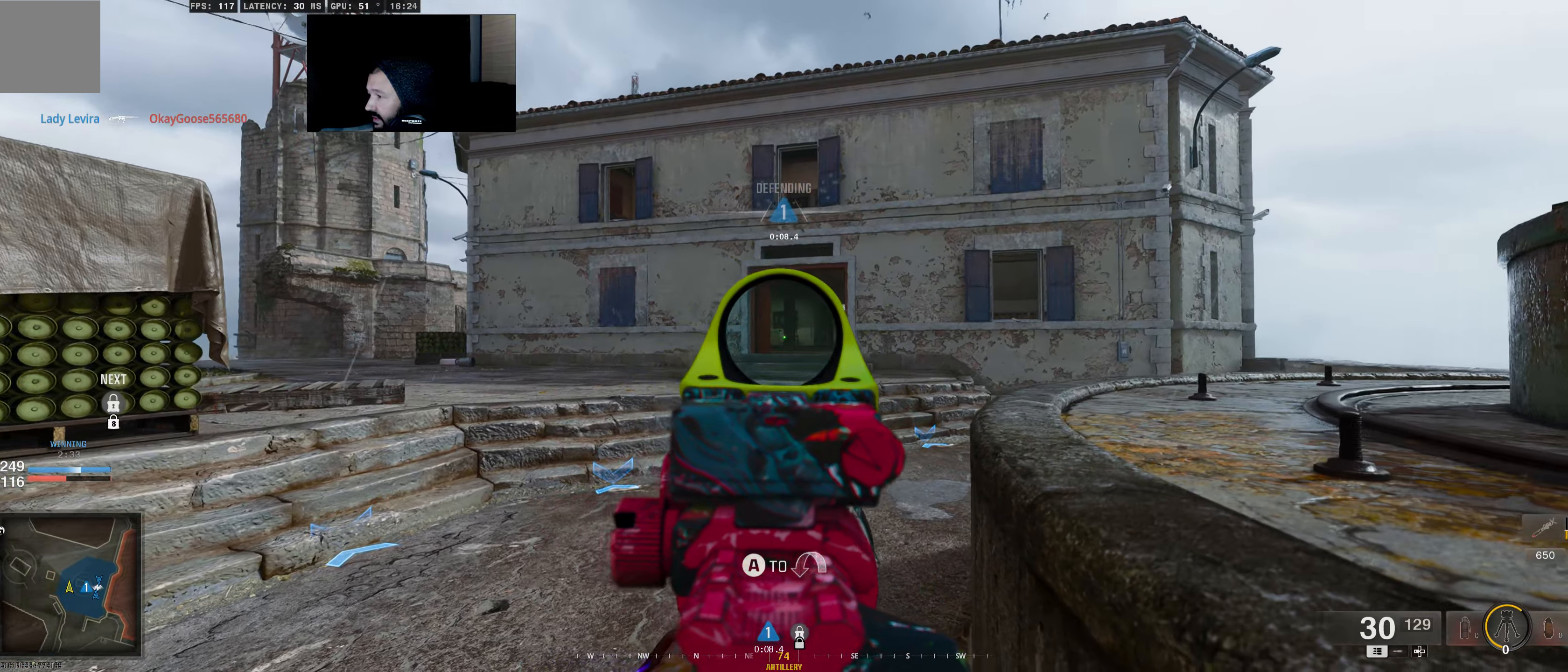
{"buttons": ["L2"], "left_stick": "left", "right_stick": "center", "events": [[17, "left_stick", "center"], [117, "left_stick", "left"]]}
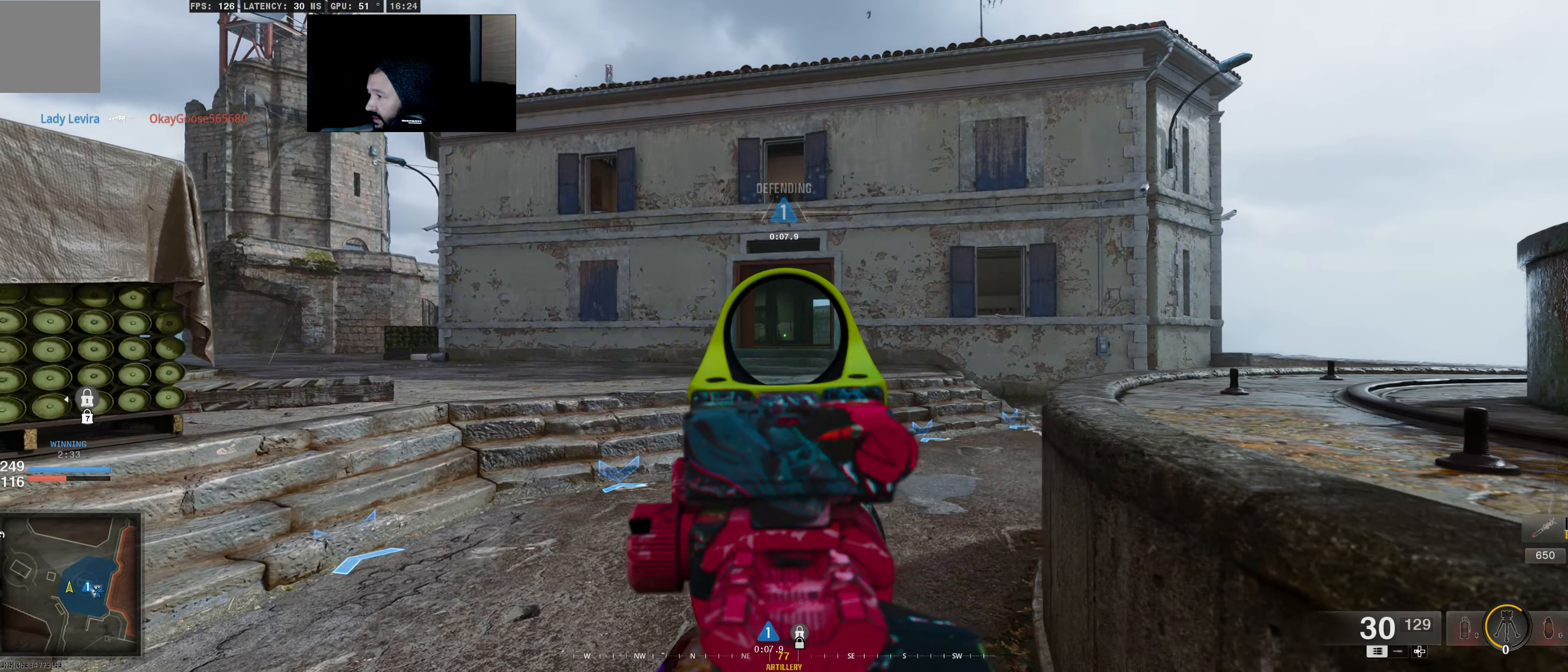
{"buttons": ["L2"], "left_stick": "left", "right_stick": "center", "events": []}
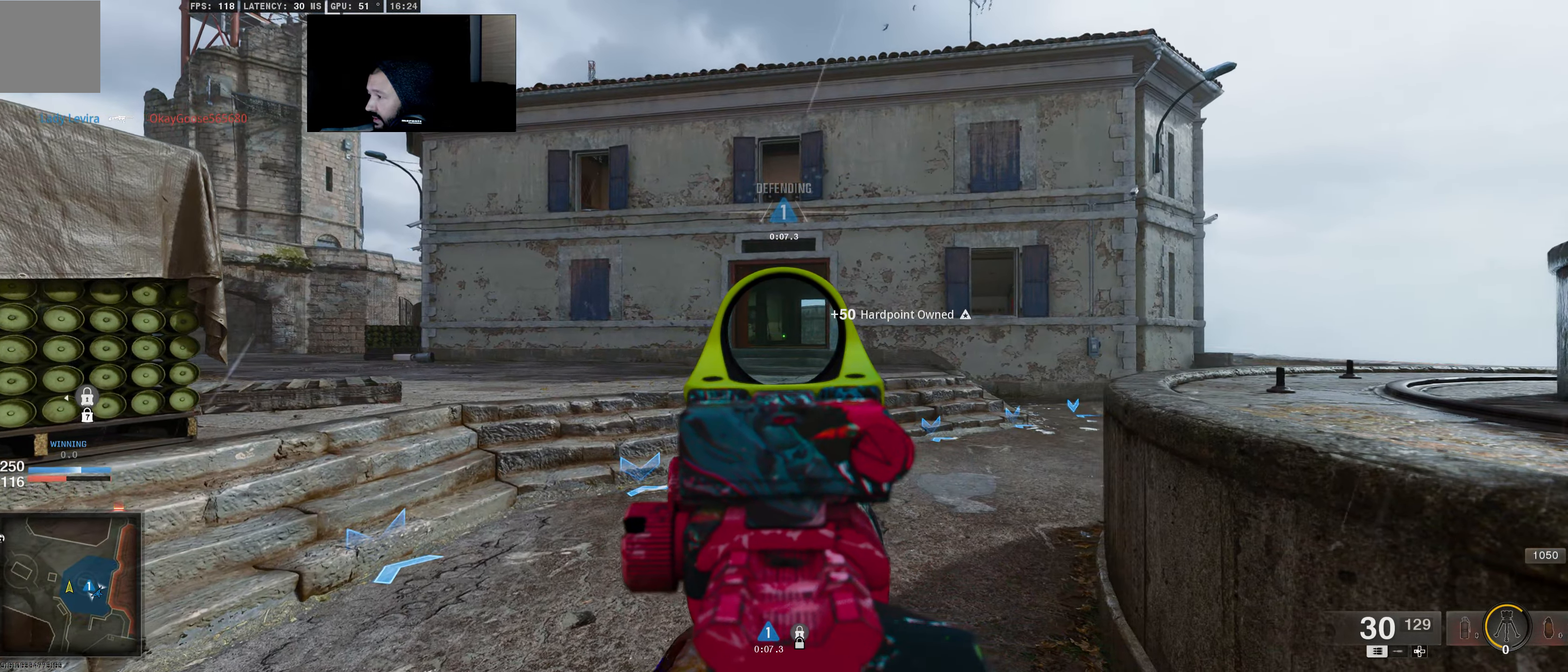
{"buttons": ["L2"], "left_stick": "left", "right_stick": "center", "events": []}
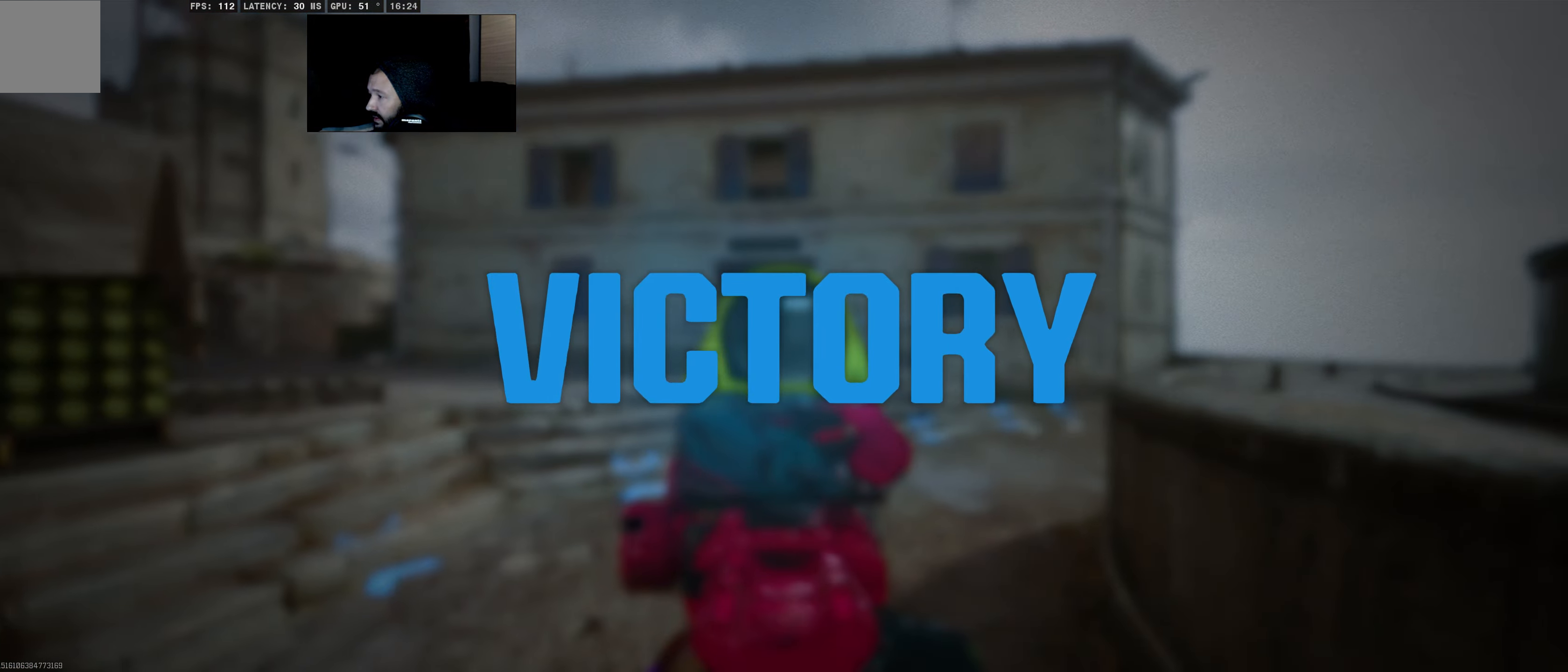
{"buttons": [], "left_stick": "center", "right_stick": "center", "events": [[133, "left_stick", "right"], [150, "L2", "up"], [467, "left_stick", "center"]]}
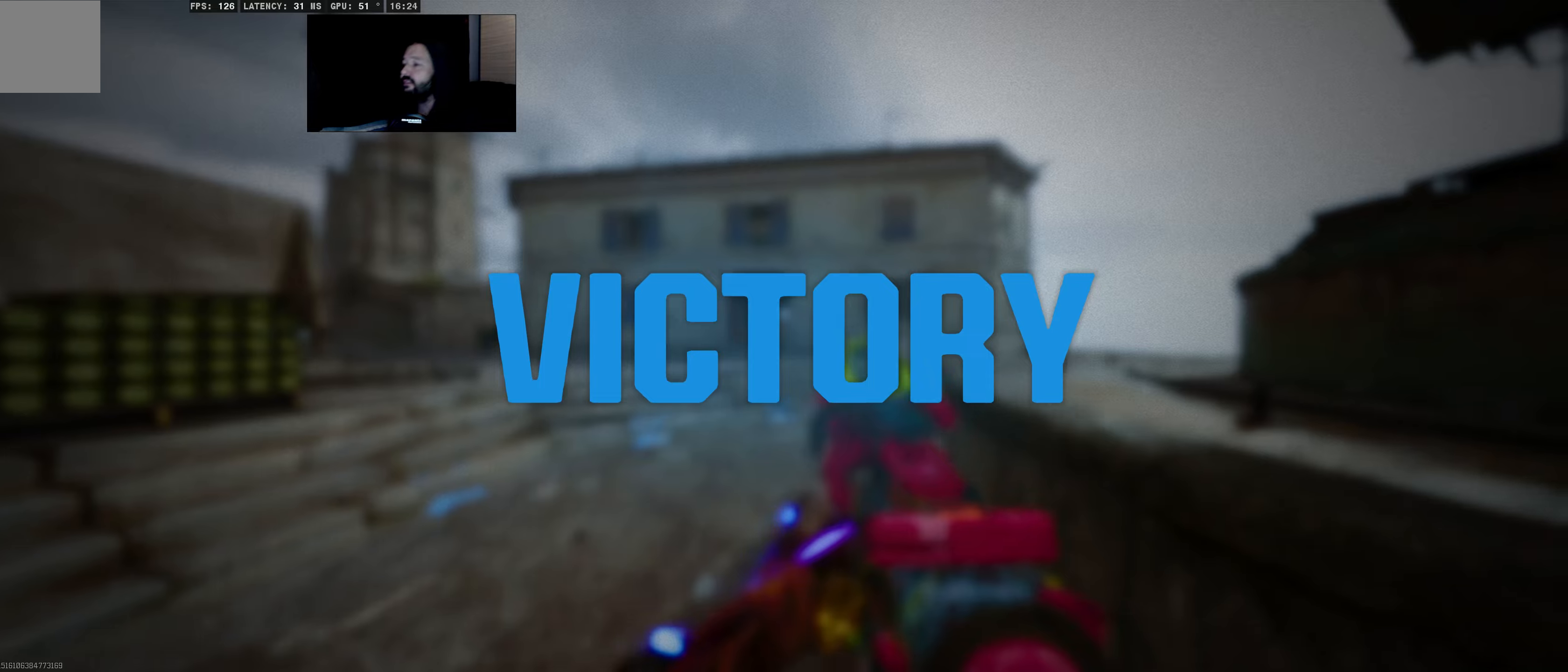
{"buttons": ["SELECT"], "left_stick": "center", "right_stick": "center", "events": [[417, "SELECT", "down"]]}
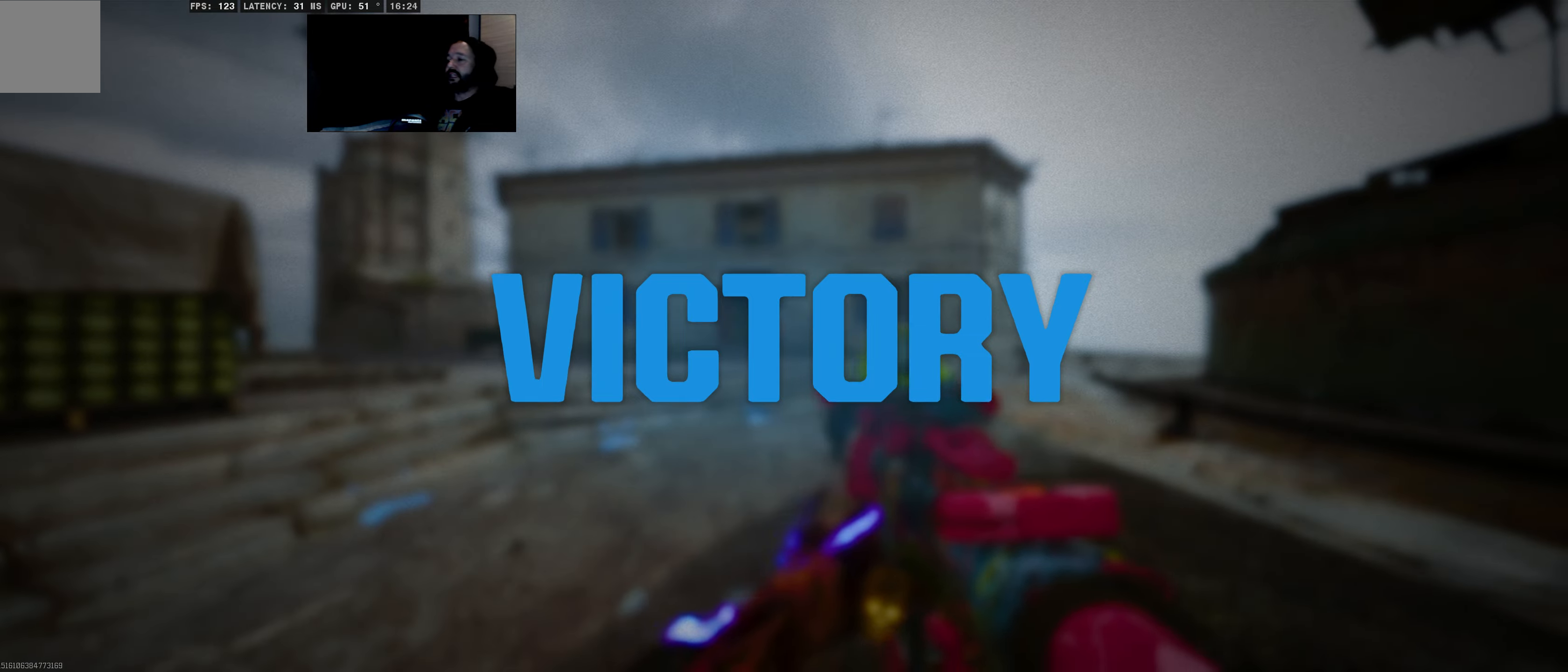
{"buttons": [], "left_stick": "center", "right_stick": "center", "events": [[17, "SELECT", "up"]]}
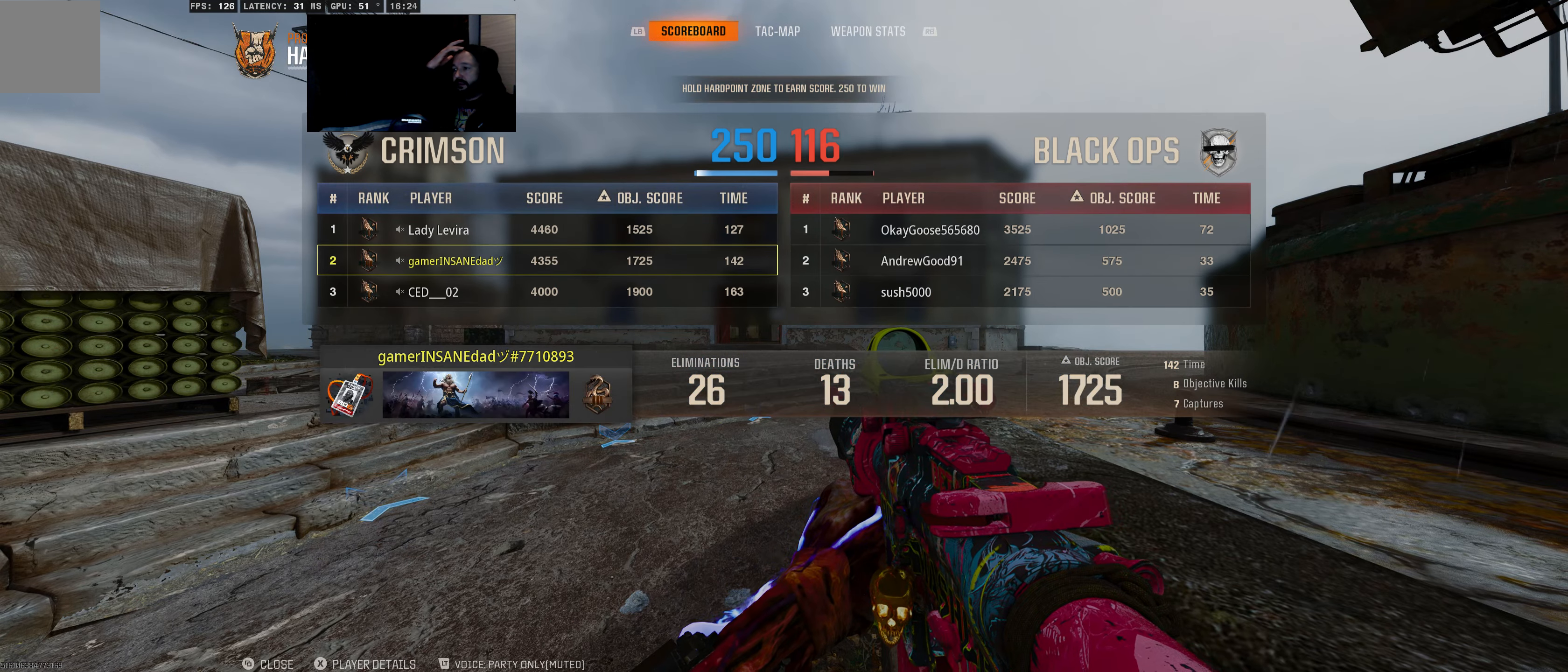
{"buttons": [], "left_stick": "center", "right_stick": "center", "events": []}
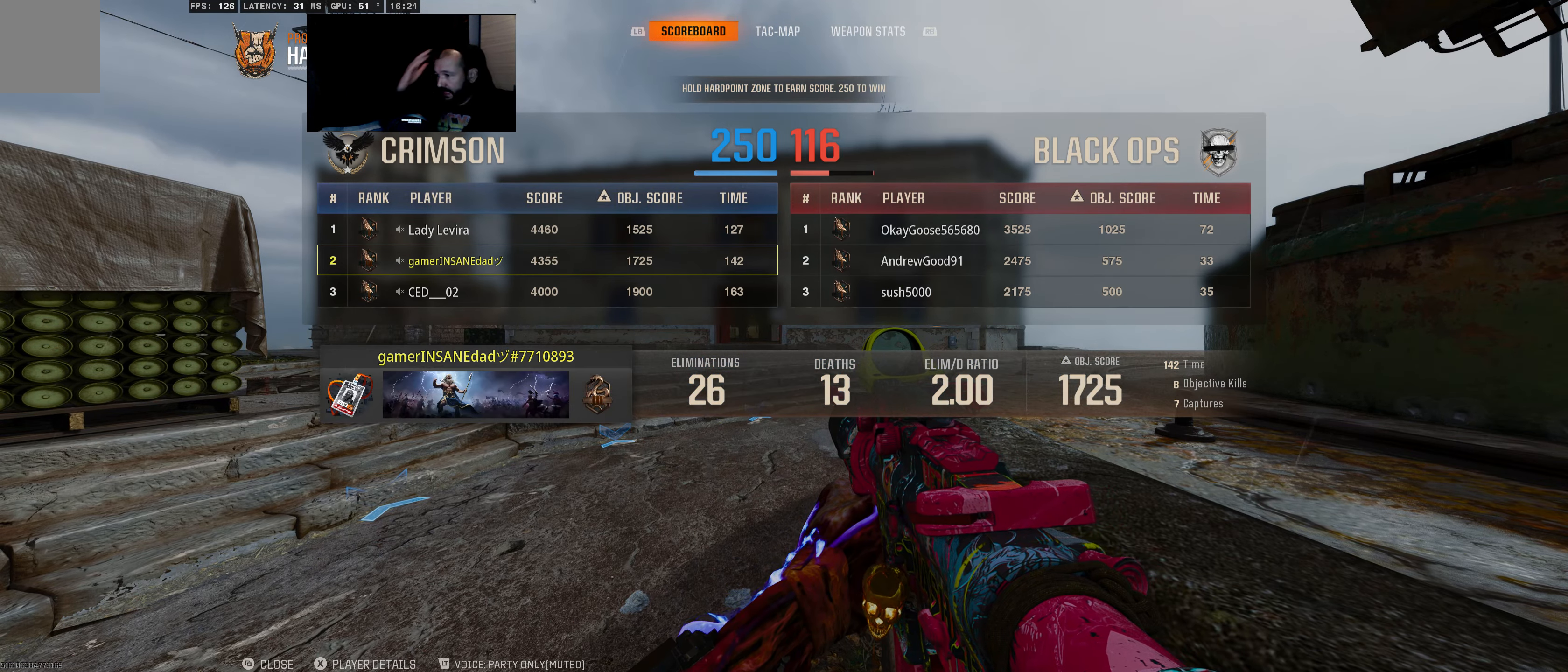
{"buttons": [], "left_stick": "center", "right_stick": "center", "events": [[350, "SELECT", "down"], [434, "SELECT", "up"]]}